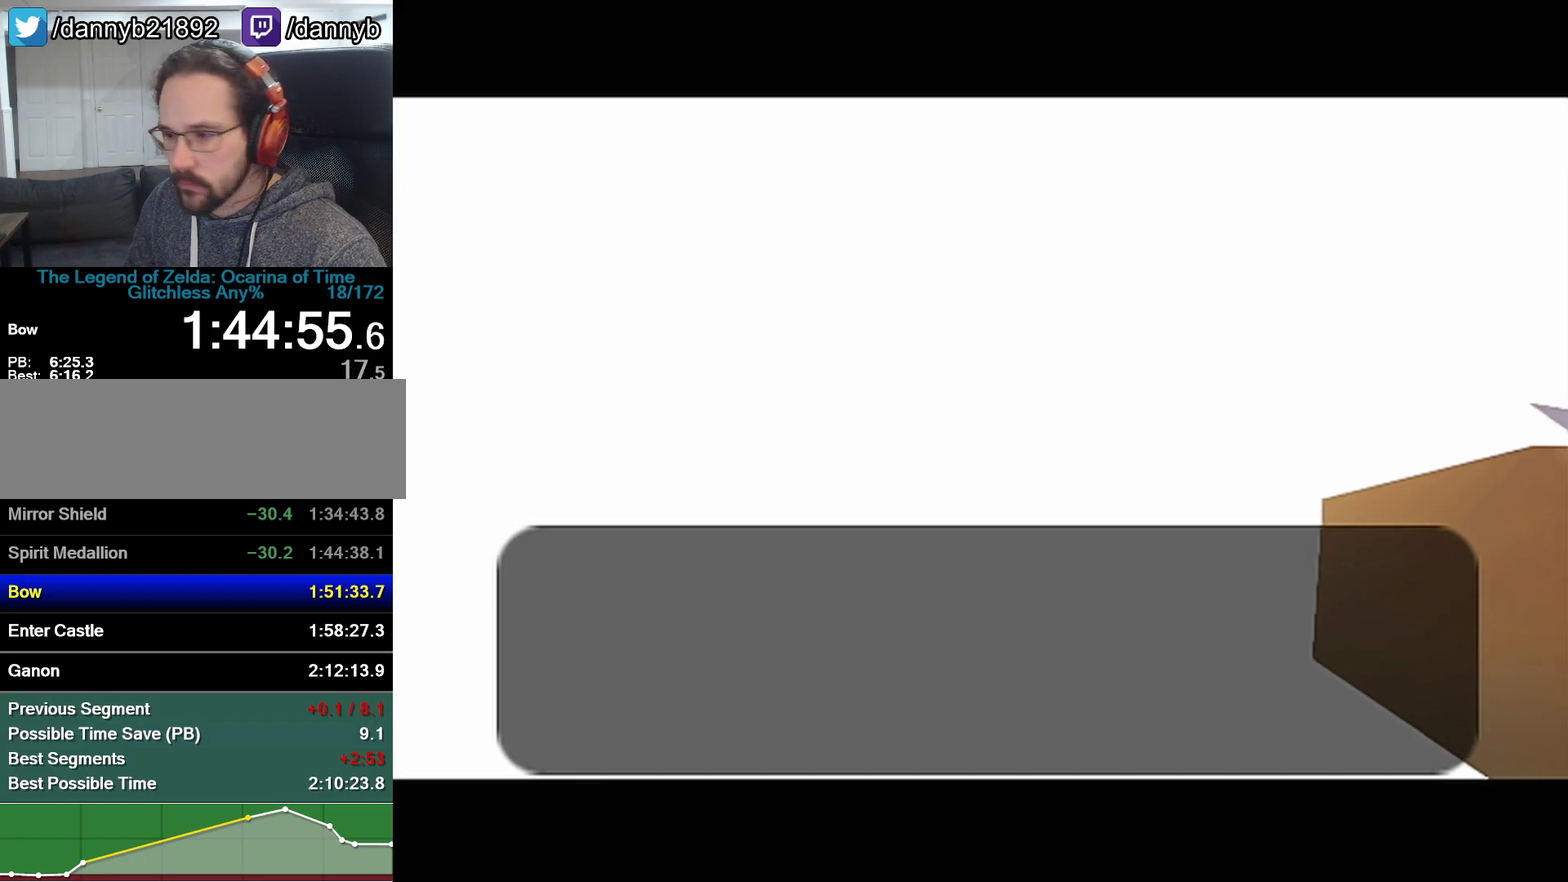
Gameplay with a controller (Nintendo layout); each line is a JSON object with the inputs held at the frame after it. "events" lists button and stick changes between this image and that frame as [ms after this image, input, new state], when the widget could be followed in between. Not read: L3 R3.
{"buttons": ["A"], "left_stick": "center", "events": [[167, "B", "down"], [233, "A", "down"], [233, "B", "up"], [317, "A", "up"], [317, "B", "down"], [483, "A", "down"], [483, "B", "up"]]}
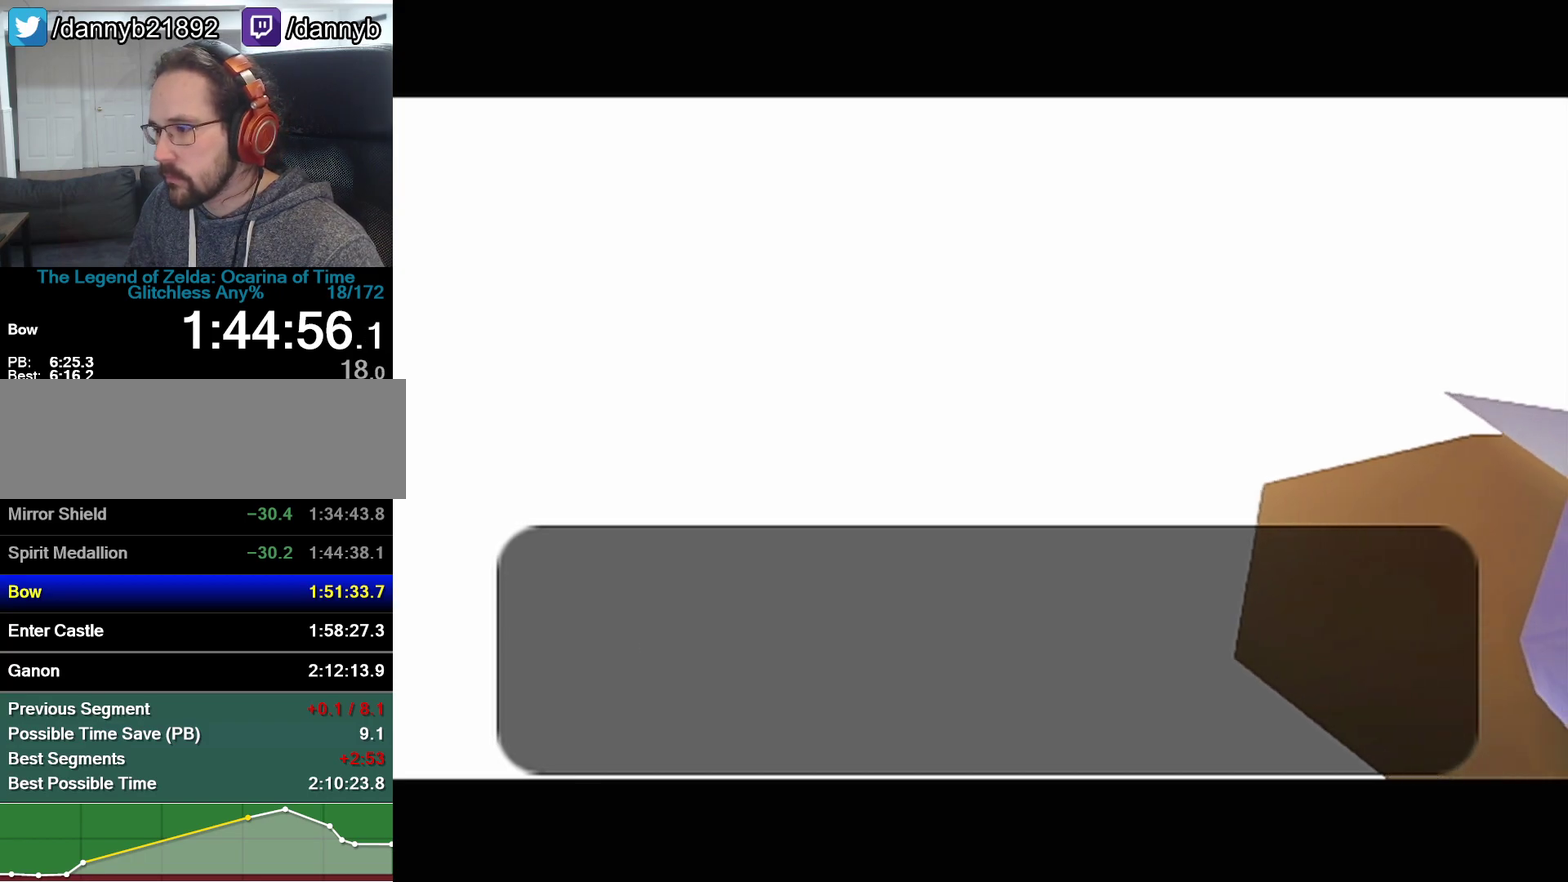
{"buttons": ["B"], "left_stick": "center", "events": [[33, "A", "up"], [33, "B", "down"], [67, "A", "down"], [67, "B", "up"], [133, "A", "up"], [133, "B", "down"], [200, "A", "down"], [200, "B", "up"], [250, "A", "up"], [250, "B", "down"], [350, "A", "down"], [350, "B", "up"], [383, "A", "up"], [383, "B", "down"], [450, "A", "down"], [450, "B", "up"], [500, "A", "up"], [500, "B", "down"]]}
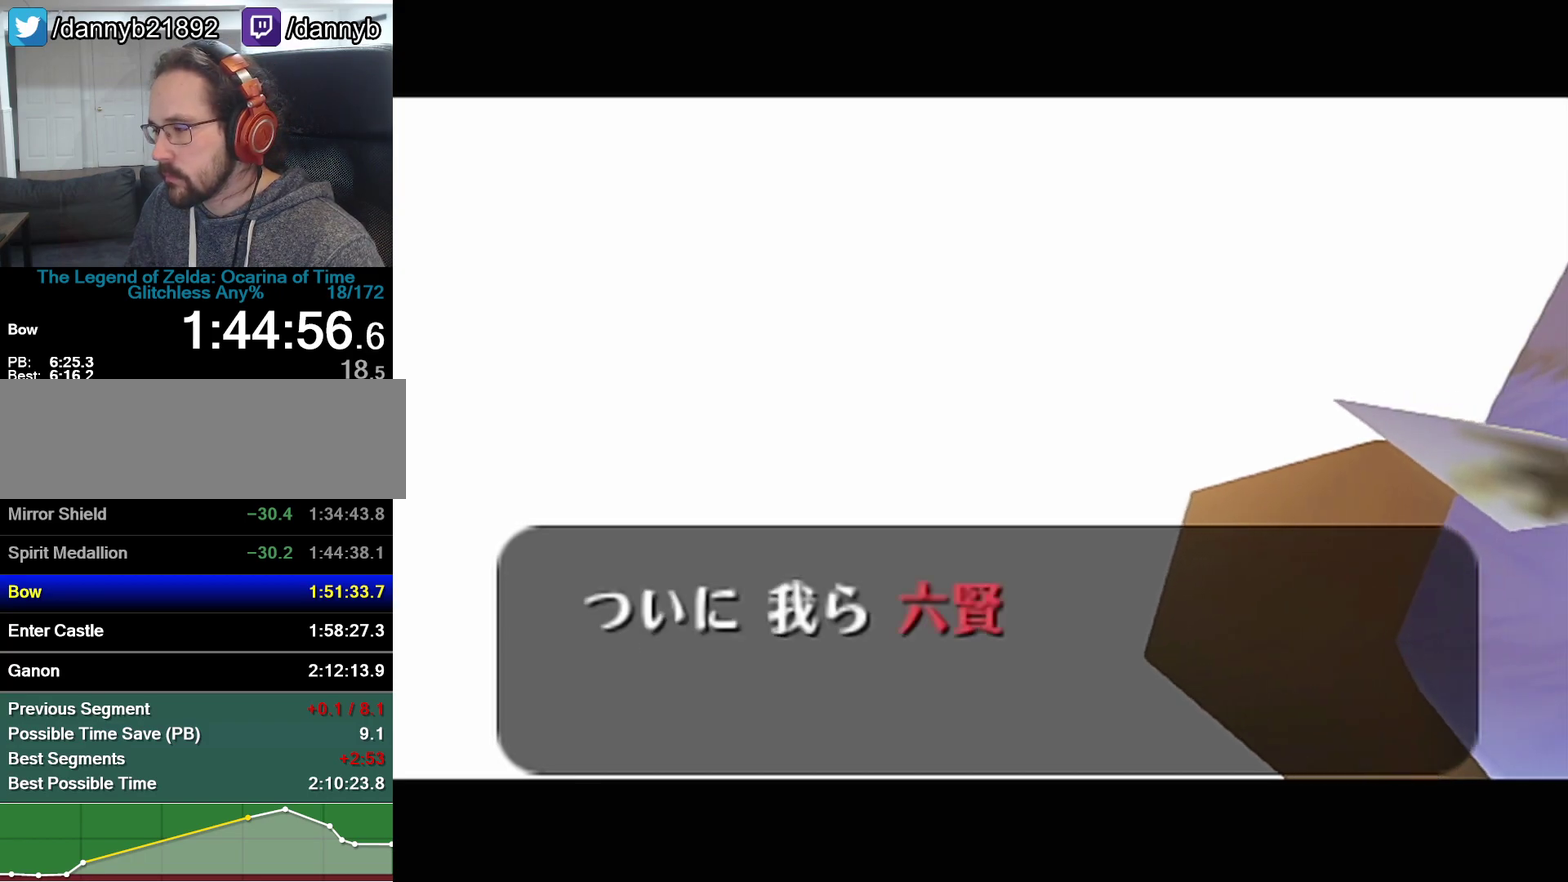
{"buttons": [], "left_stick": "center", "events": [[33, "B", "up"], [67, "A", "down"], [100, "A", "up"], [133, "B", "down"], [167, "A", "down"], [167, "B", "up"], [233, "A", "up"], [233, "B", "down"], [283, "A", "down"], [283, "B", "up"], [350, "A", "up"], [350, "B", "down"], [383, "B", "up"], [417, "A", "down"], [450, "A", "up"], [483, "B", "down"], [500, "B", "up"]]}
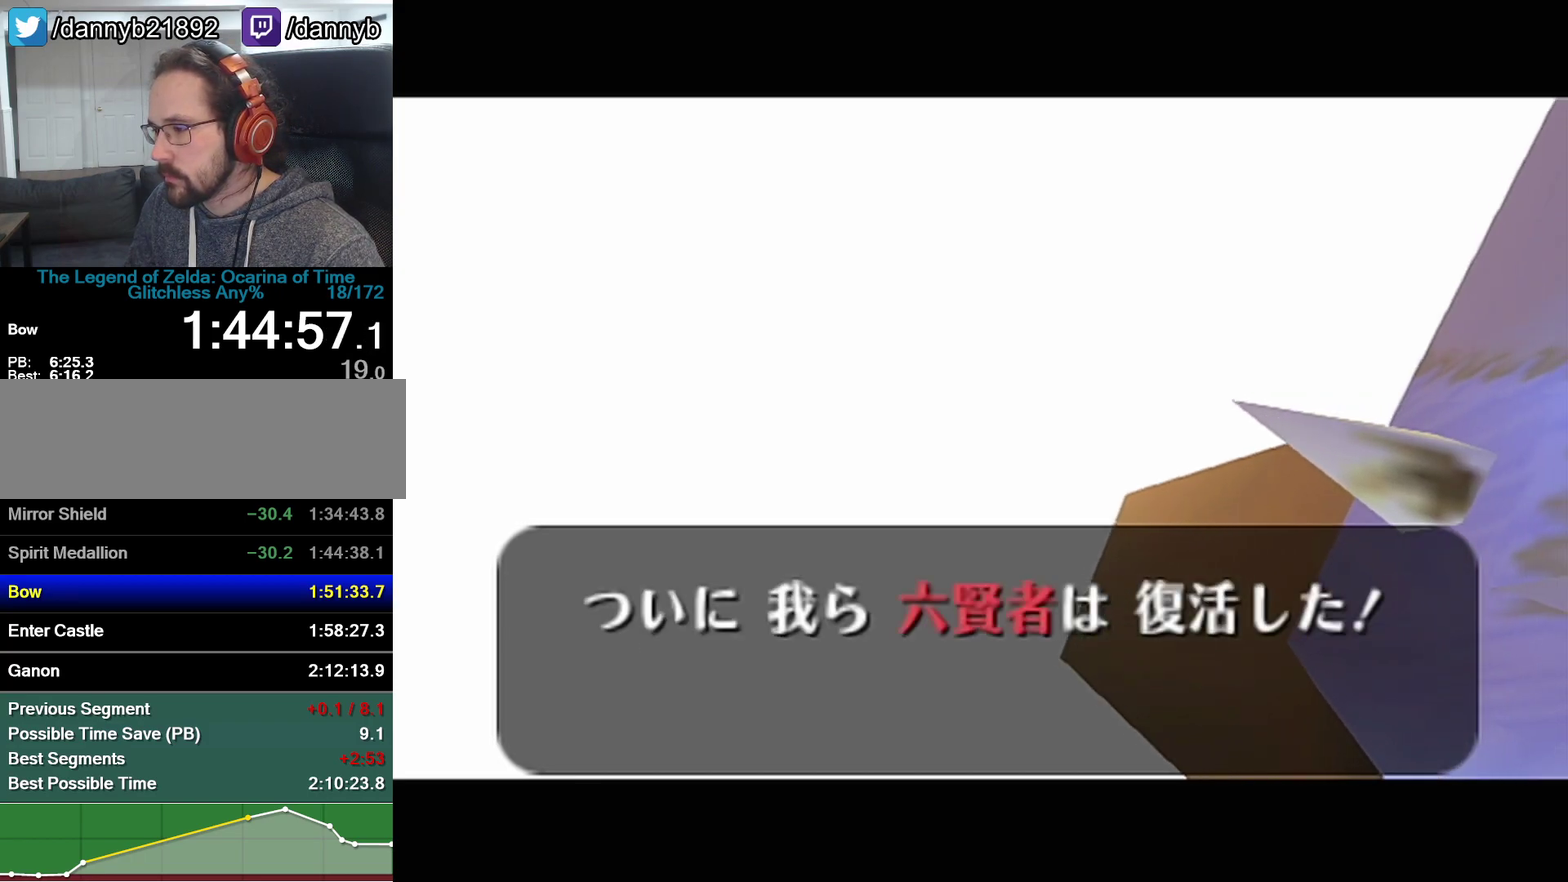
{"buttons": ["A"], "left_stick": "center", "events": [[67, "B", "down"], [133, "A", "down"], [133, "B", "up"], [200, "A", "up"], [267, "A", "down"], [317, "A", "up"], [483, "A", "down"]]}
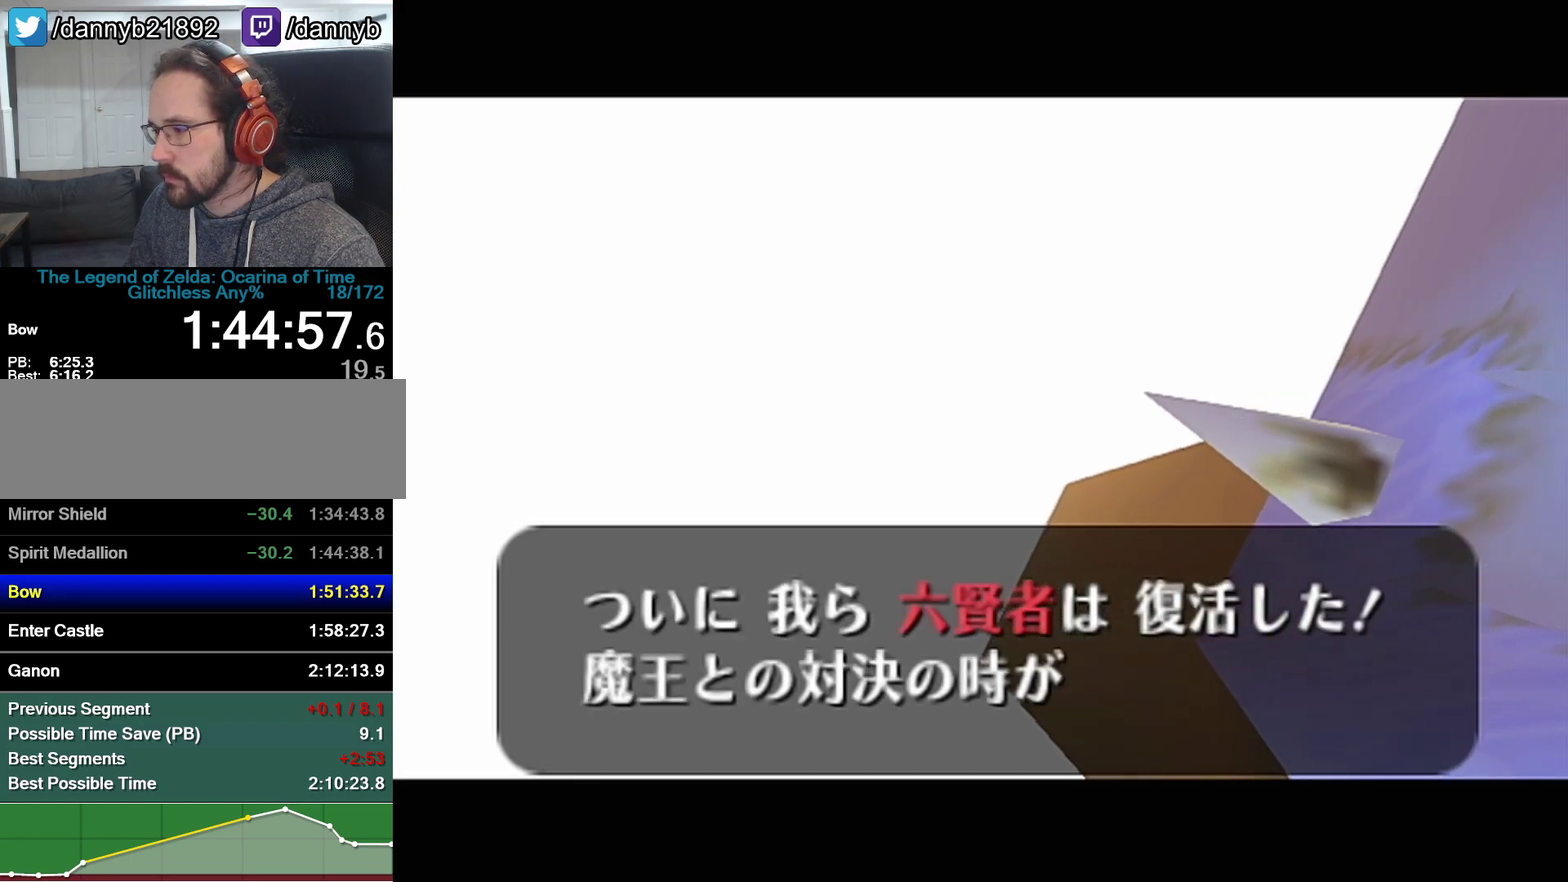
{"buttons": ["B"], "left_stick": "center", "events": [[33, "A", "up"], [200, "A", "down"], [267, "A", "up"], [267, "B", "down"], [317, "A", "down"], [317, "B", "up"], [383, "A", "up"], [483, "B", "down"]]}
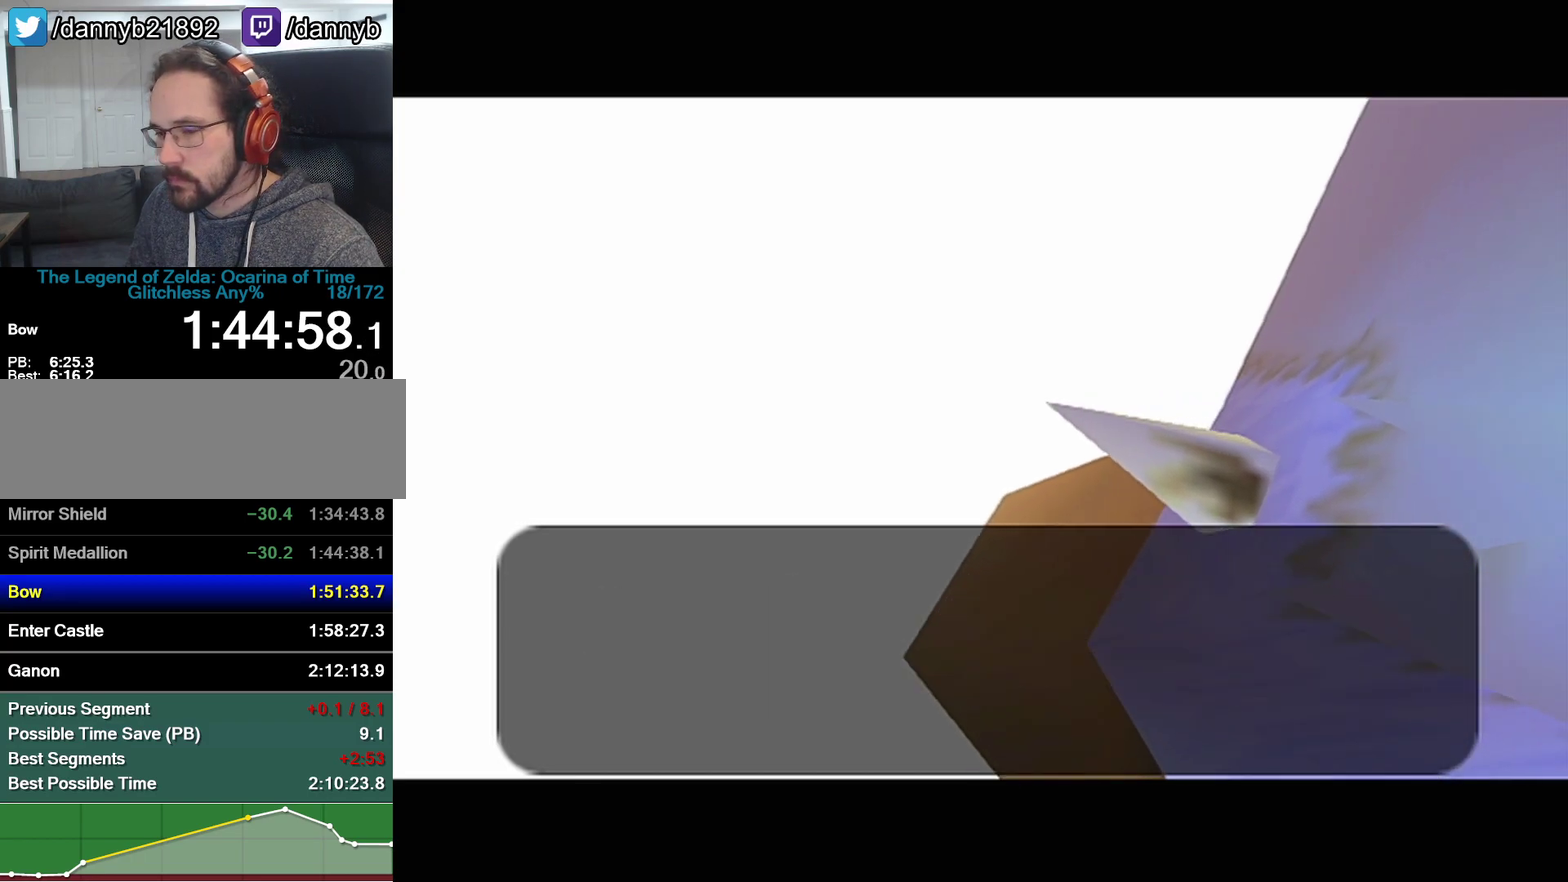
{"buttons": ["B"], "left_stick": "center", "events": [[33, "A", "down"], [33, "B", "up"], [100, "A", "up"], [233, "B", "down"], [283, "B", "up"], [383, "Z", "down"], [417, "A", "down"], [483, "A", "up"], [483, "B", "down"], [500, "Z", "up"]]}
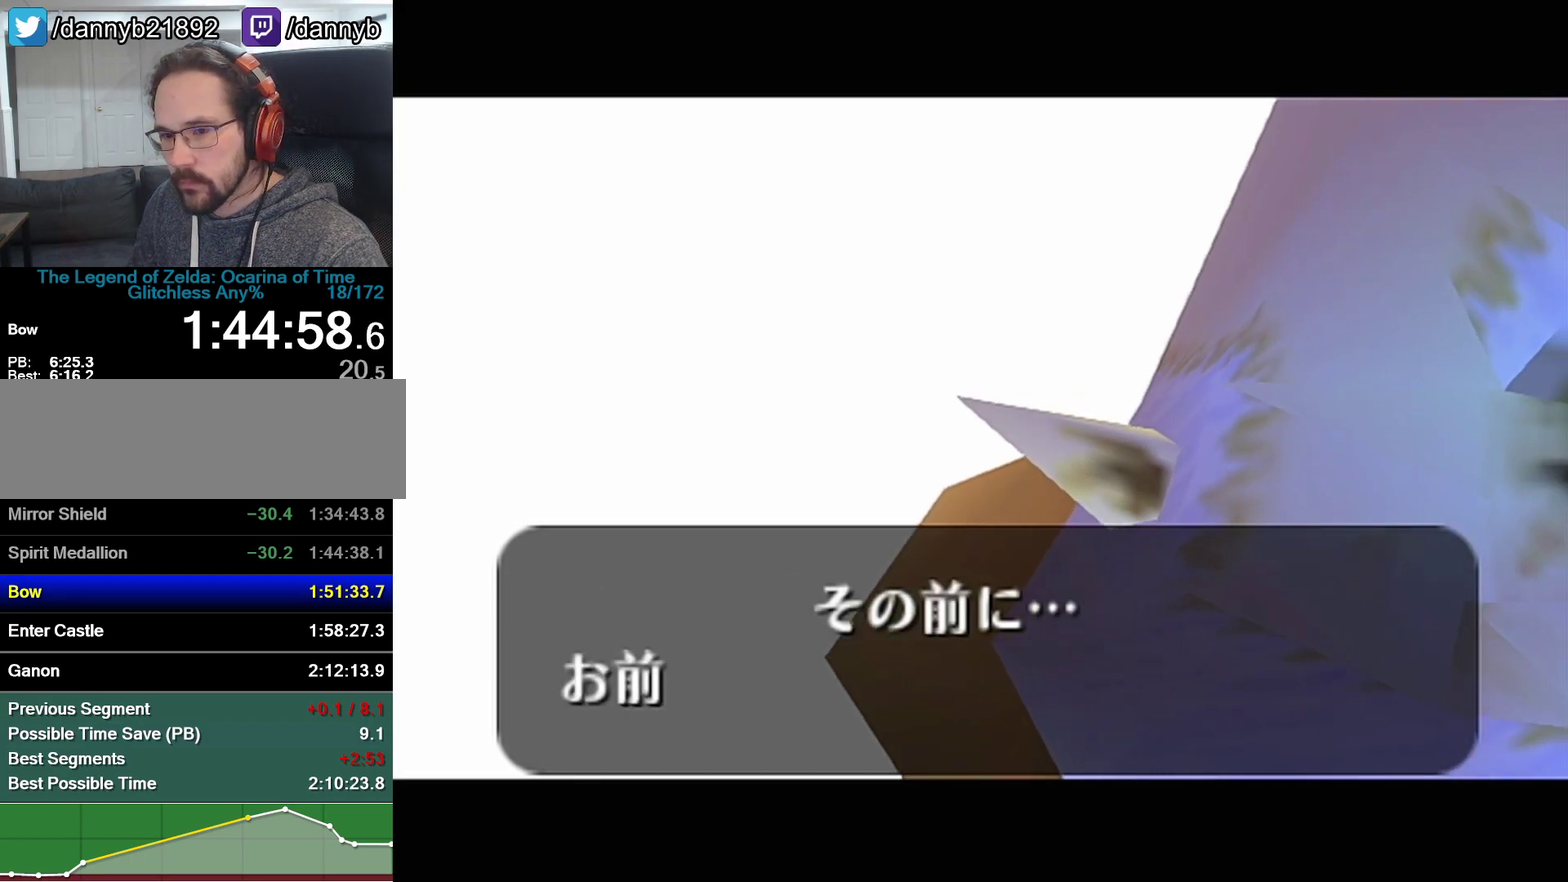
{"buttons": ["B"], "left_stick": "center", "events": [[33, "B", "up"], [100, "A", "down"], [233, "A", "up"], [233, "B", "down"], [283, "B", "up"], [350, "B", "down"], [417, "A", "down"], [417, "B", "up"], [483, "A", "up"], [483, "B", "down"]]}
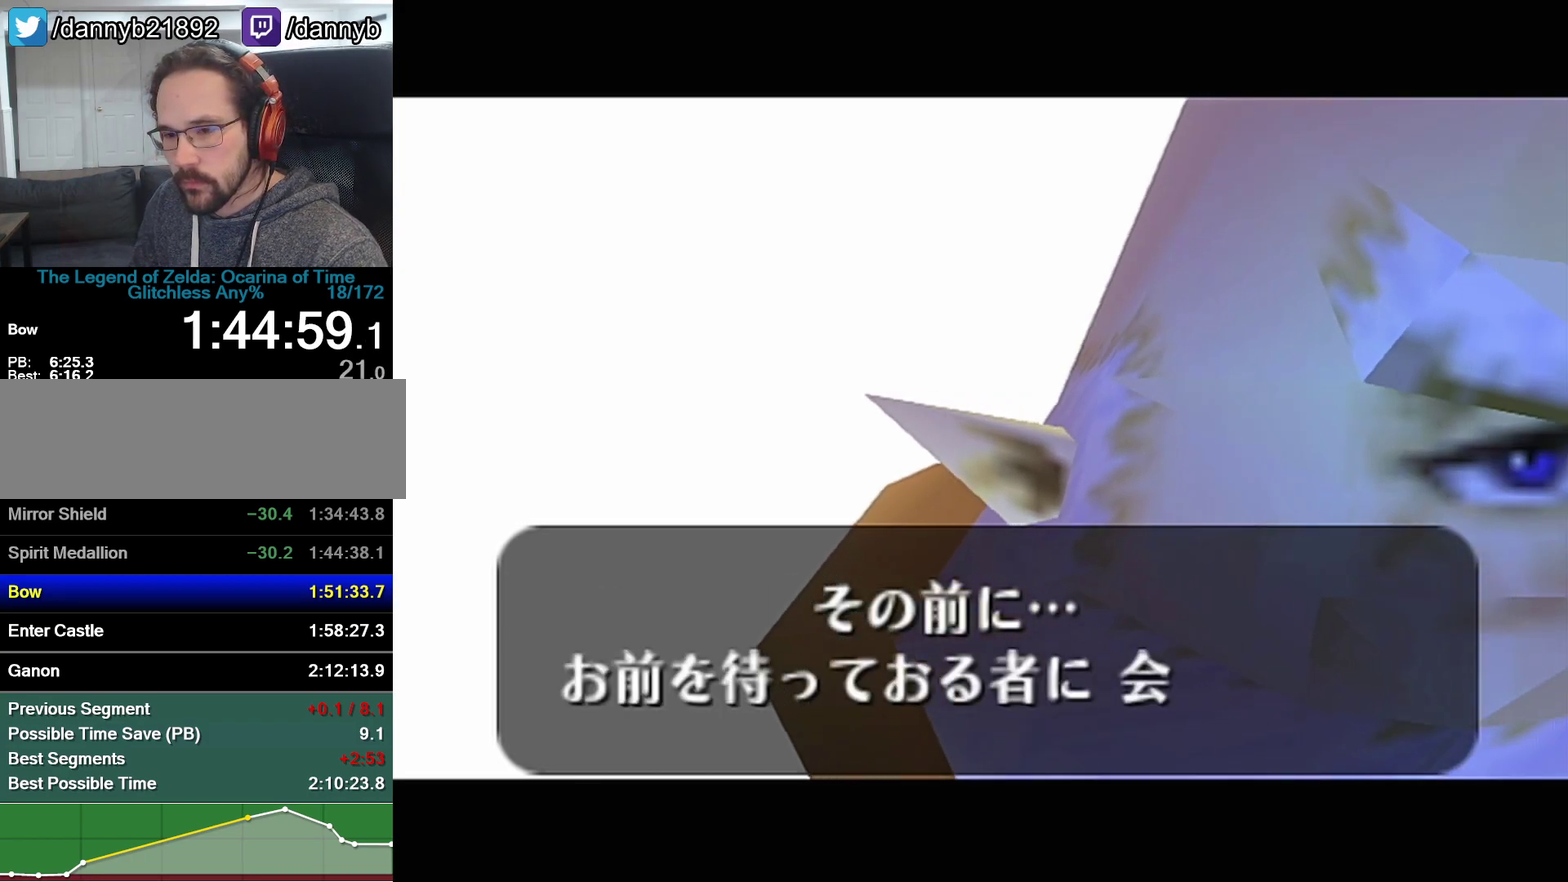
{"buttons": ["B"], "left_stick": "center", "events": [[167, "A", "down"], [167, "B", "up"], [233, "A", "up"], [283, "A", "down"], [350, "A", "up"], [350, "B", "down"]]}
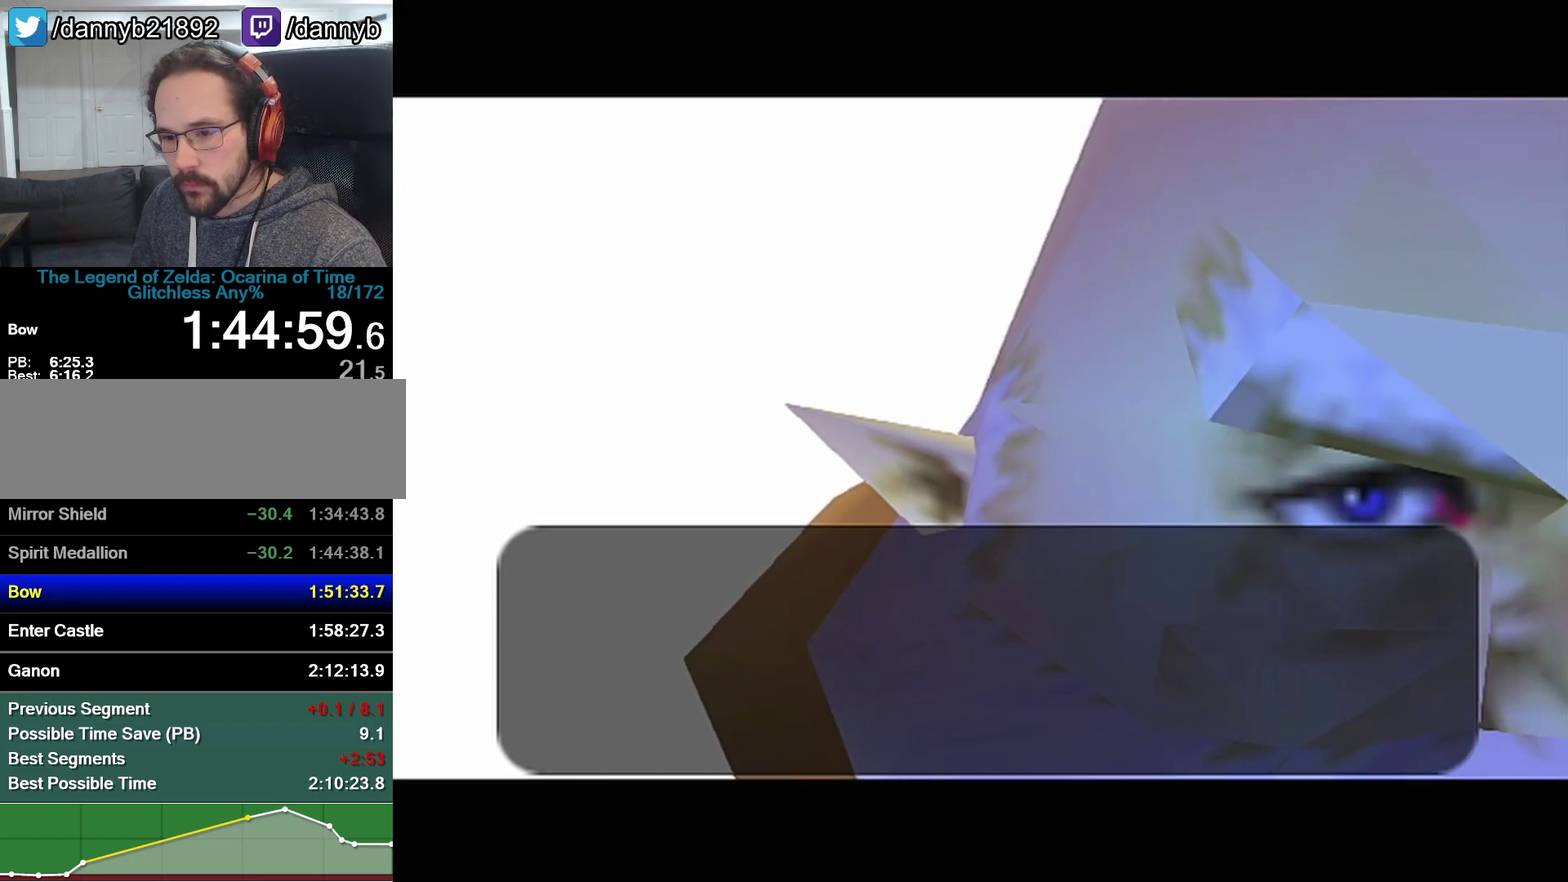
{"buttons": [], "left_stick": "center", "events": [[17, "B", "up"], [100, "B", "down"], [167, "A", "down"], [167, "B", "up"], [233, "A", "up"], [283, "A", "down"], [350, "A", "up"]]}
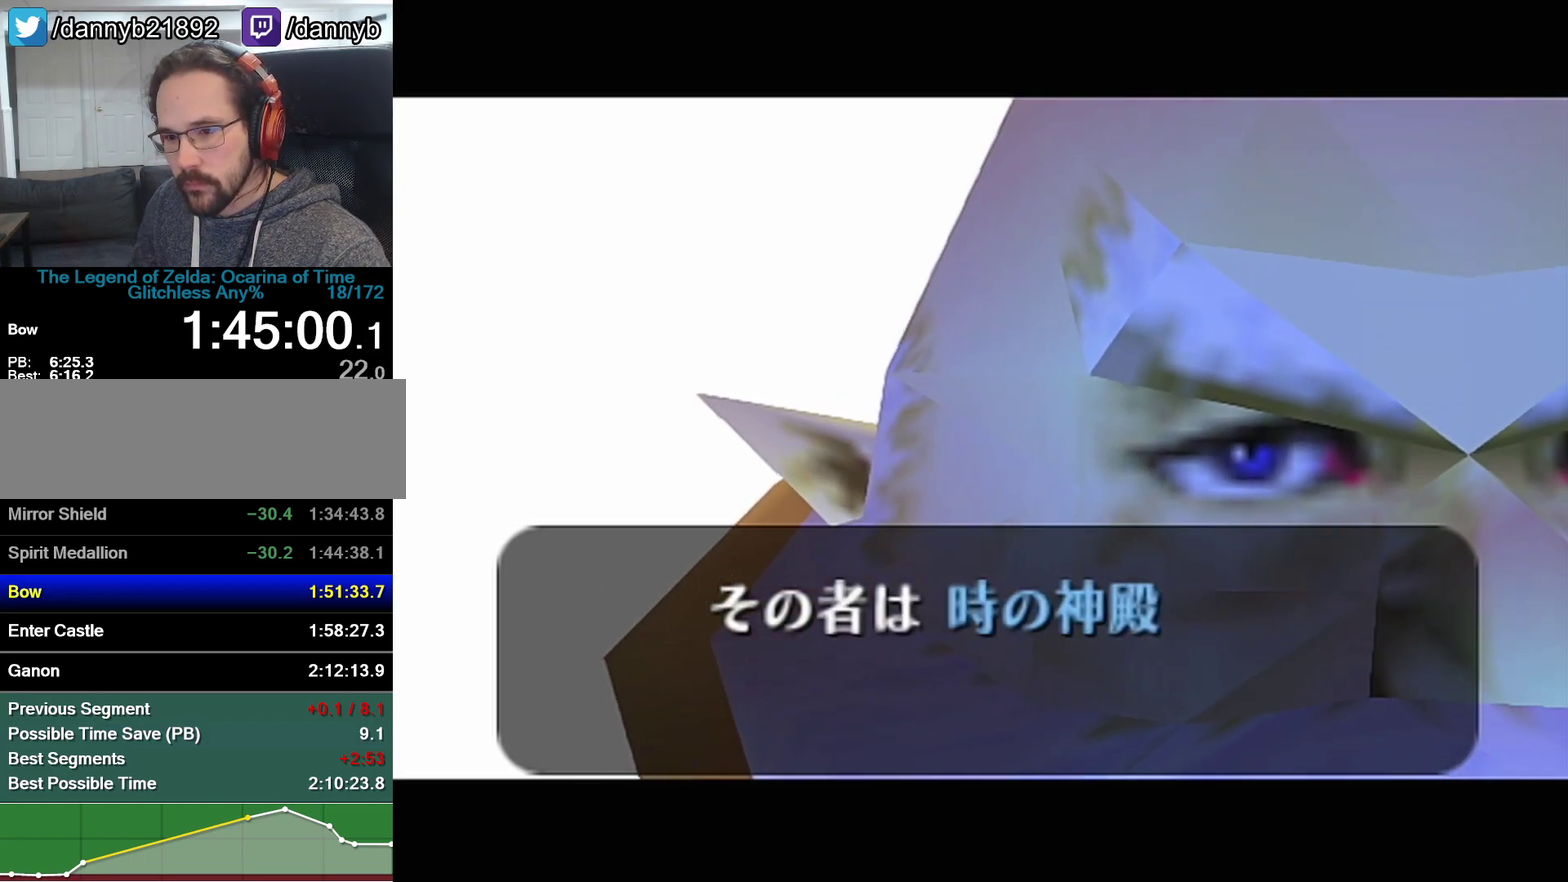
{"buttons": ["B"], "left_stick": "center", "events": [[33, "A", "down"], [100, "A", "up"], [100, "B", "down"], [167, "A", "down"], [167, "B", "up"], [233, "A", "up"], [233, "B", "down"], [283, "A", "down"], [283, "B", "up"], [350, "A", "up"], [350, "B", "down"], [450, "A", "down"], [450, "B", "up"], [500, "A", "up"], [500, "B", "down"]]}
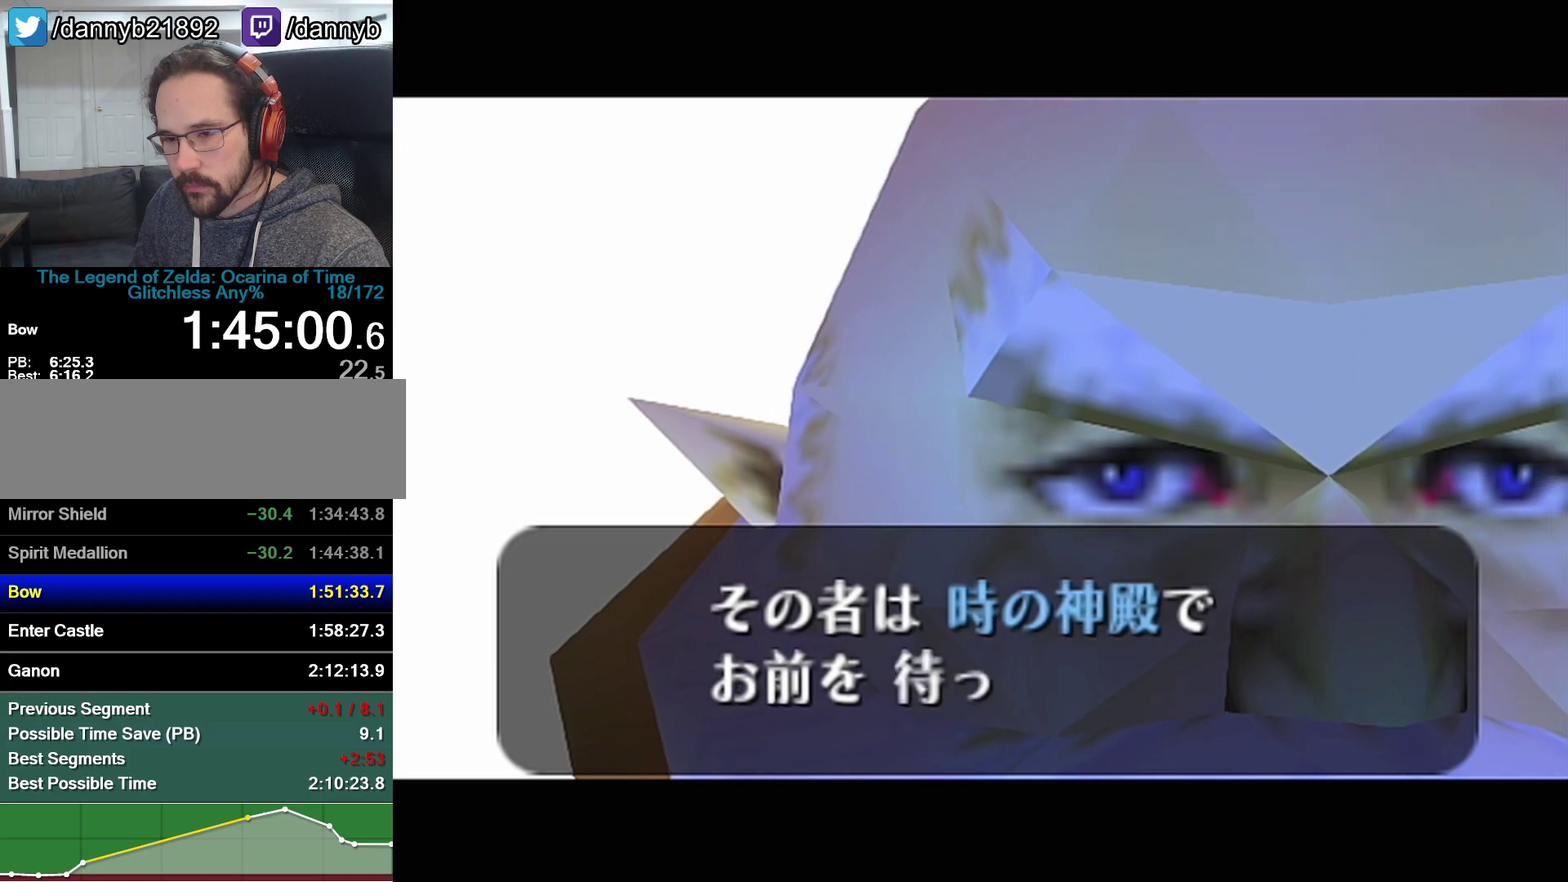
{"buttons": ["B"], "left_stick": "center", "events": [[167, "B", "up"], [233, "B", "down"], [283, "A", "down"], [283, "B", "up"], [350, "A", "up"], [350, "B", "down"]]}
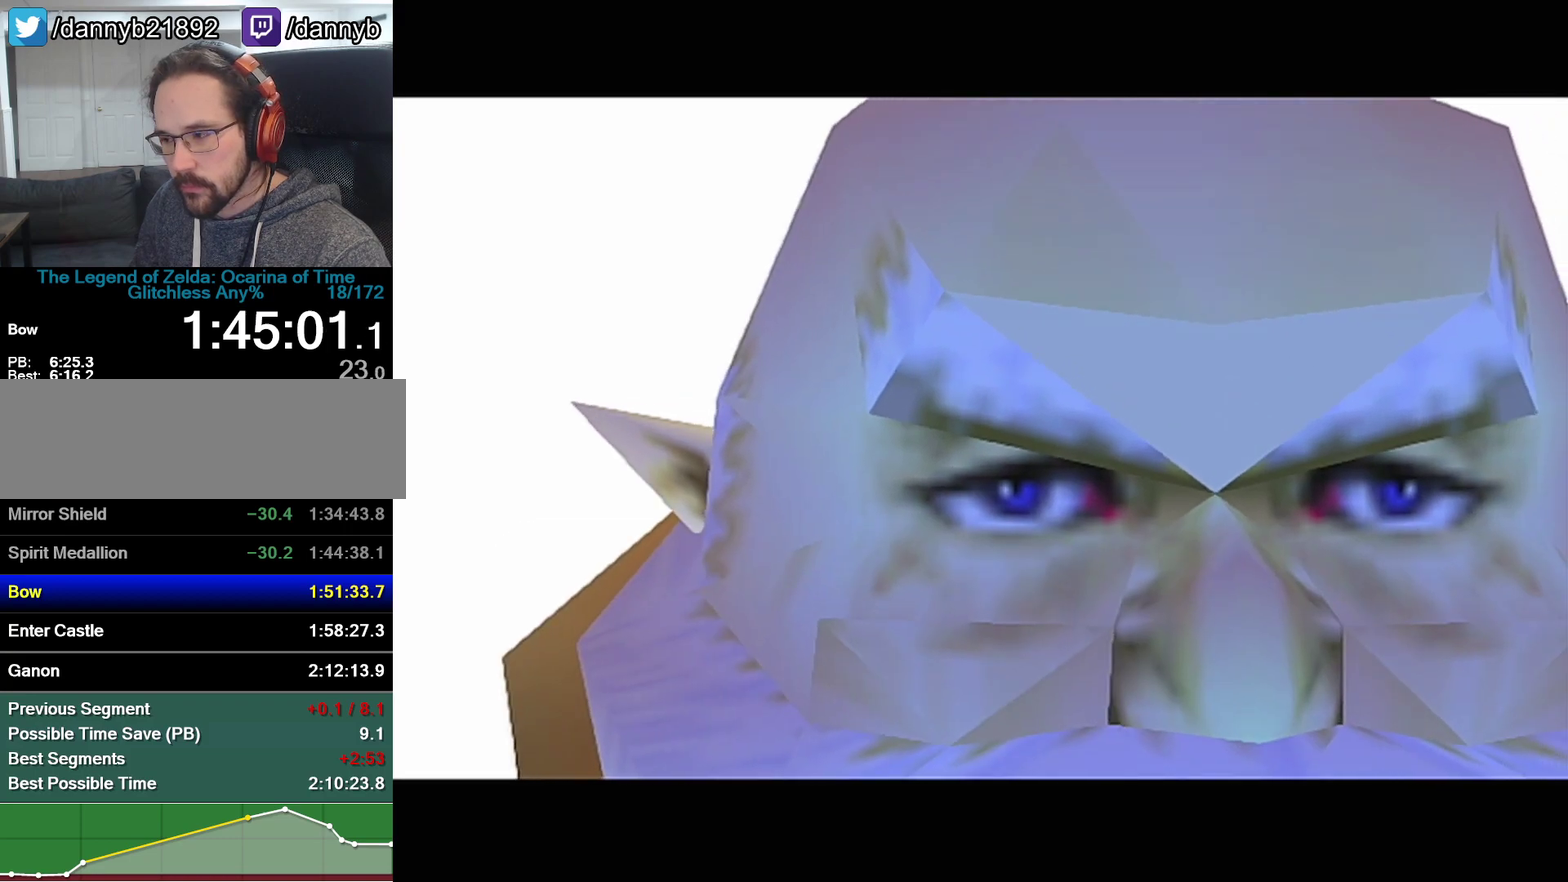
{"buttons": [], "left_stick": "center", "events": [[33, "B", "up"], [100, "A", "down"], [167, "A", "up"], [250, "Z", "down"], [483, "Z", "up"]]}
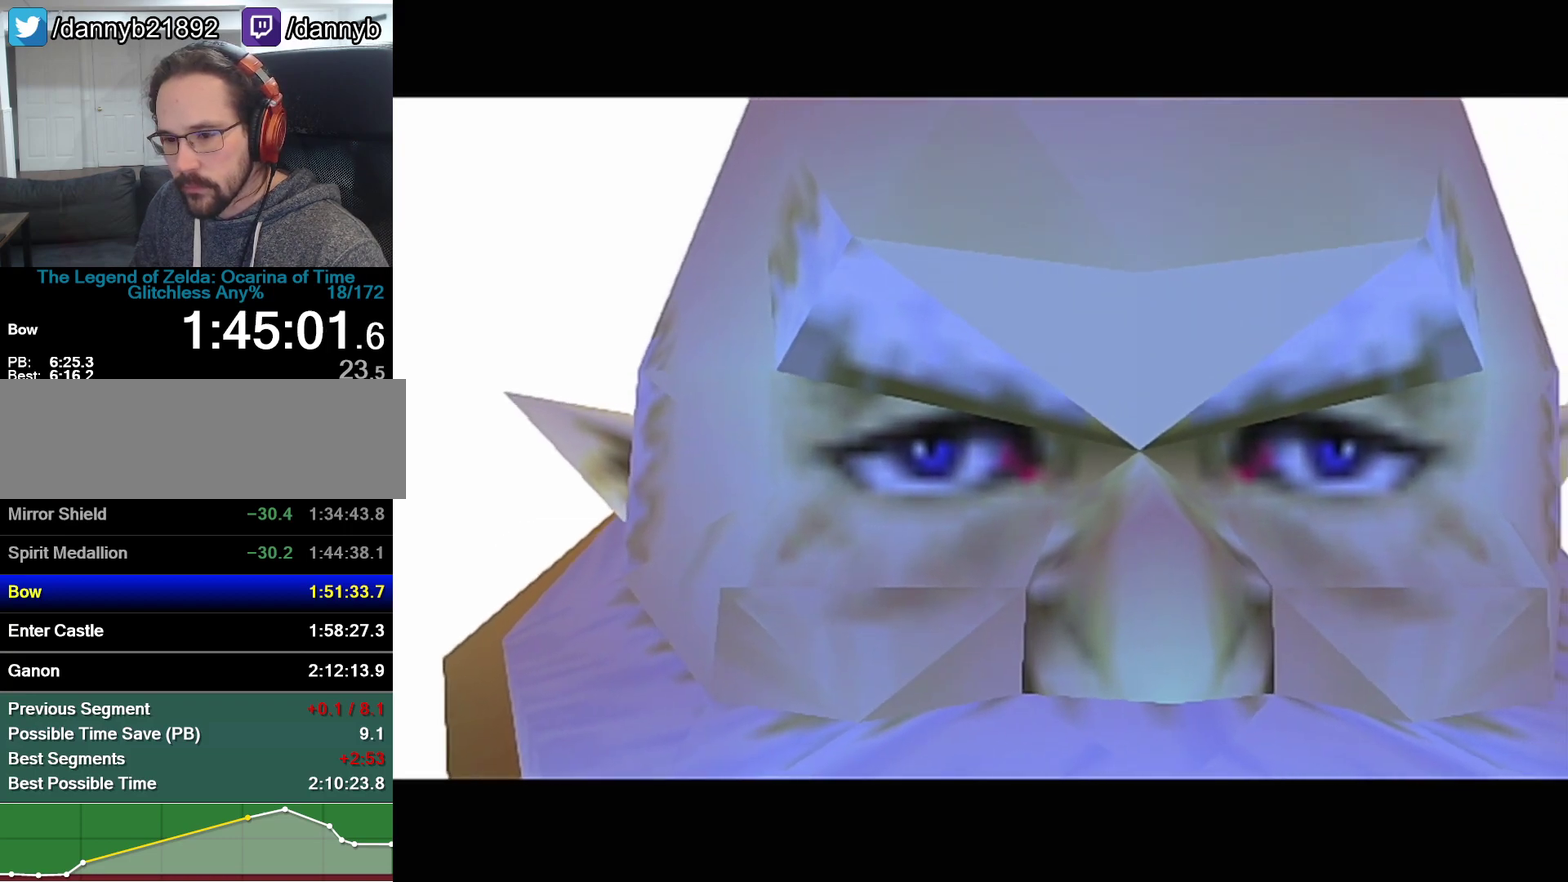
{"buttons": [], "left_stick": "center", "events": []}
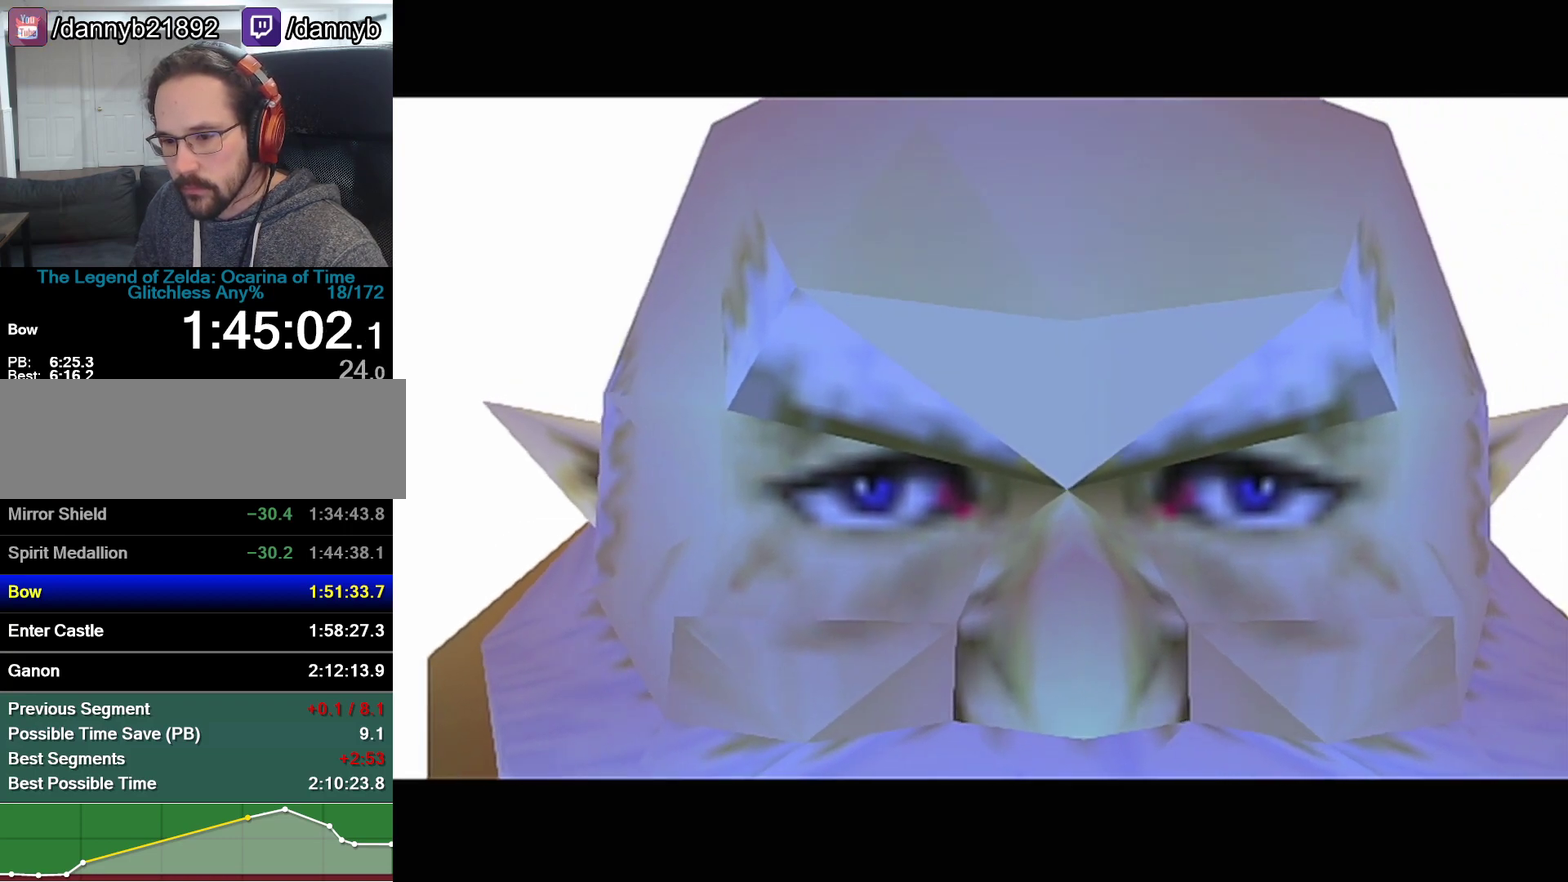
{"buttons": [], "left_stick": "center", "events": []}
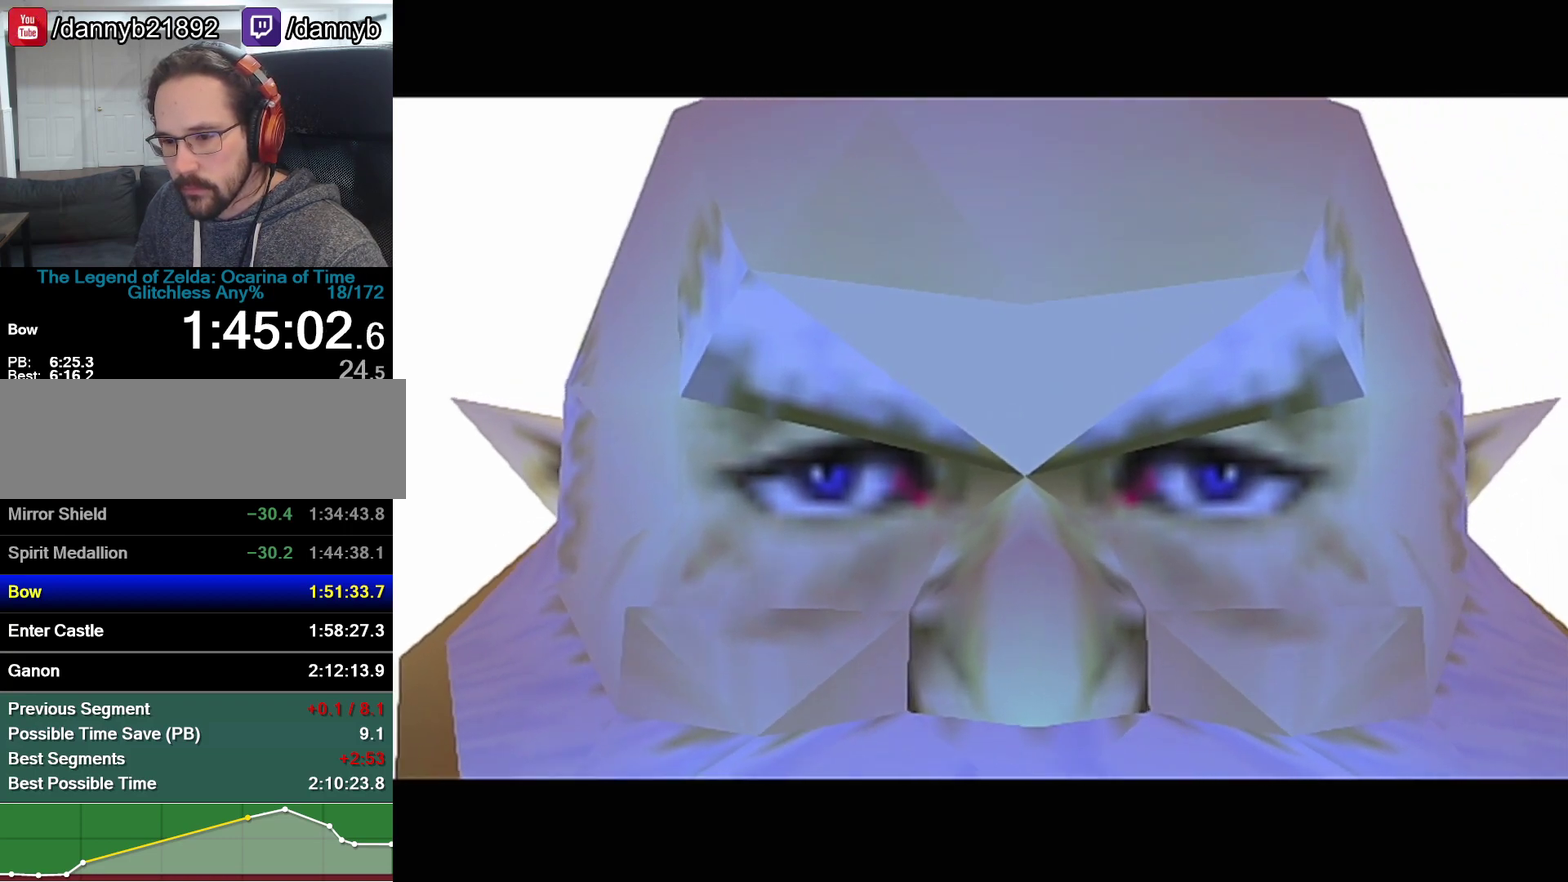
{"buttons": [], "left_stick": "center", "events": []}
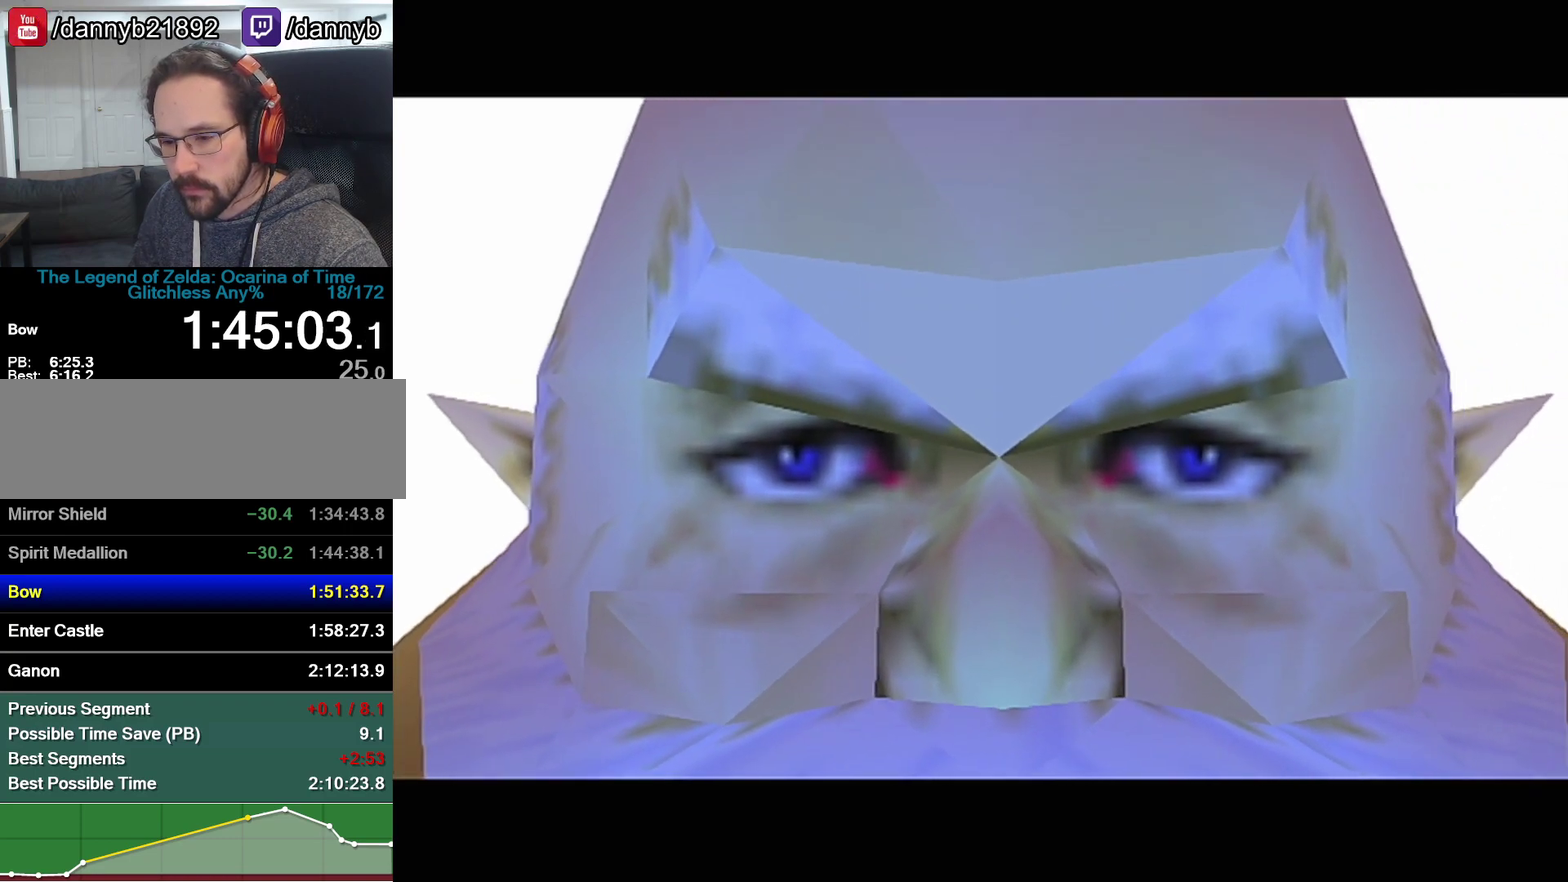
{"buttons": ["Z"], "left_stick": "center", "events": [[467, "Z", "down"]]}
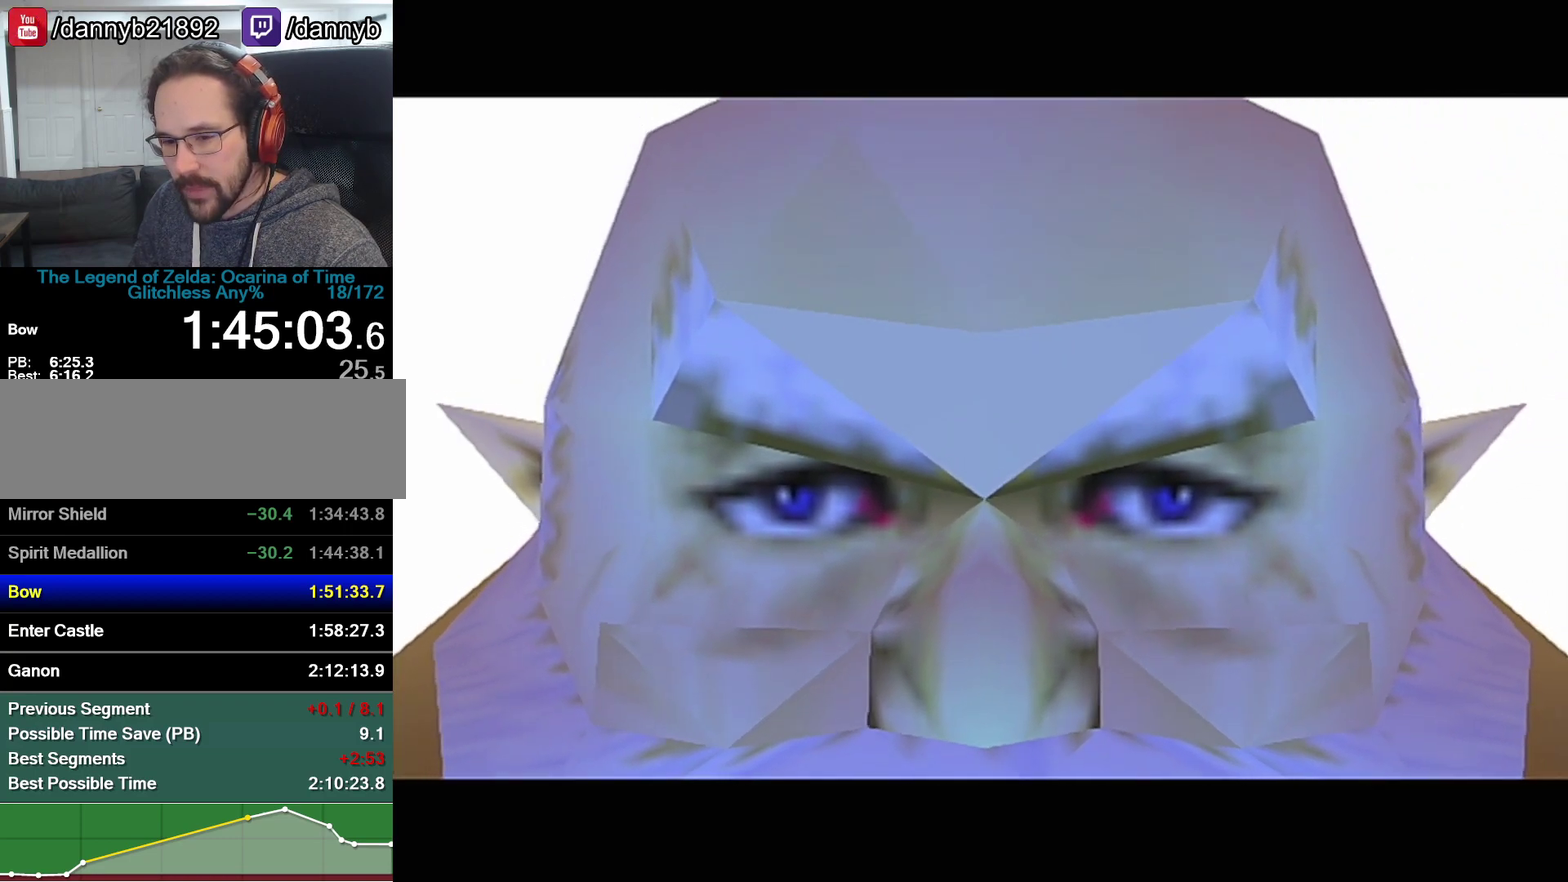
{"buttons": ["B"], "left_stick": "center", "events": [[67, "A", "down"], [133, "A", "up"], [167, "Z", "up"], [200, "A", "down"], [267, "A", "up"], [267, "B", "down"], [317, "A", "down"], [317, "B", "up"], [350, "Z", "down"], [383, "A", "up"], [383, "B", "down"], [417, "B", "up"], [450, "A", "down"], [483, "A", "up"], [500, "B", "down"], [500, "Z", "up"]]}
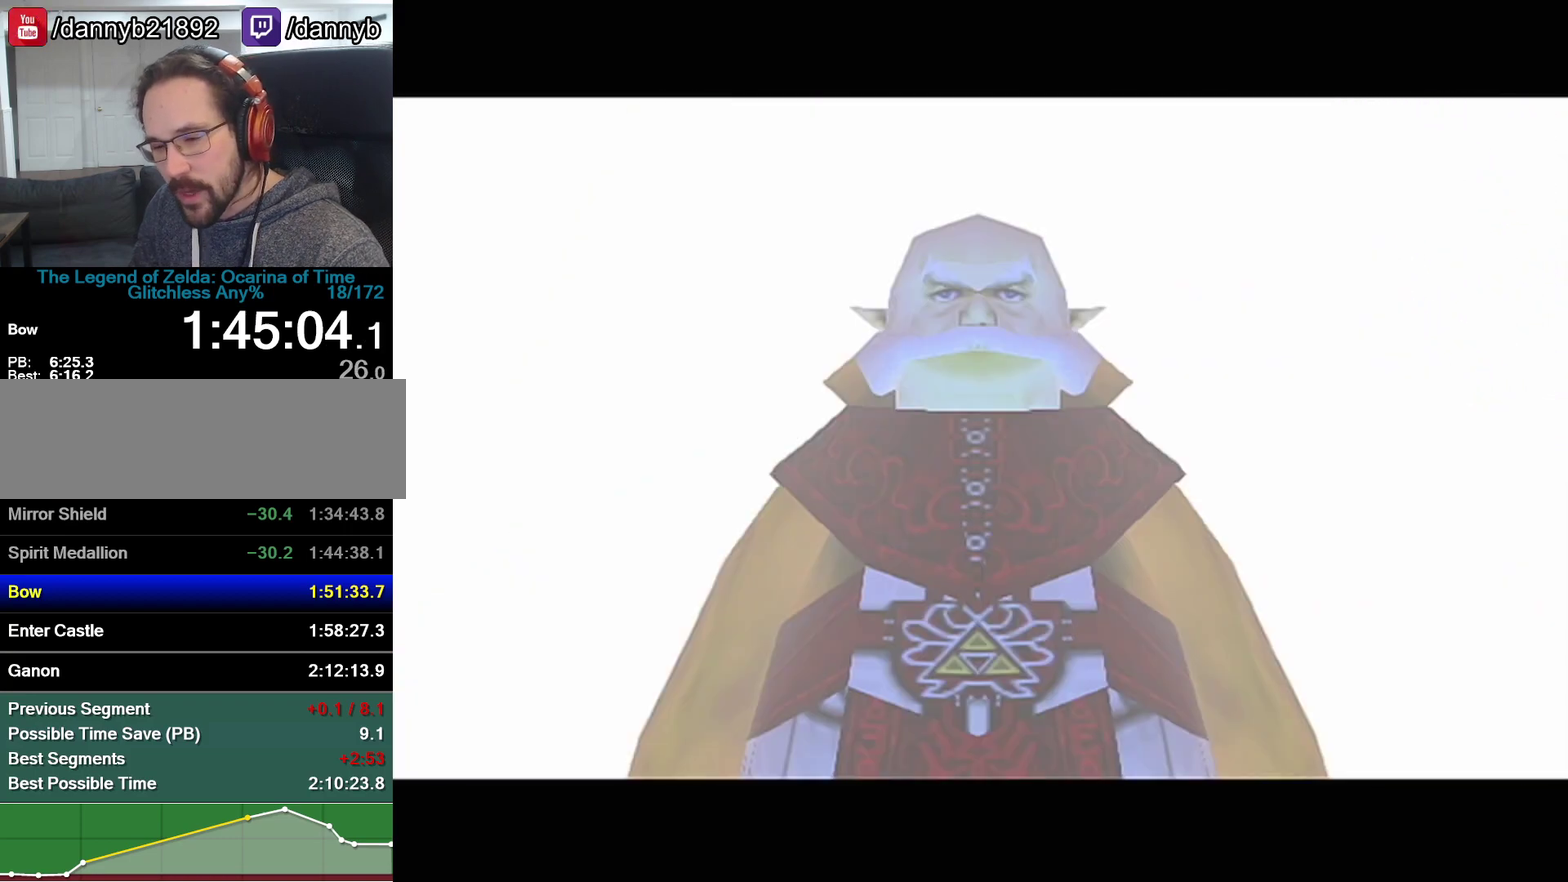
{"buttons": [], "left_stick": "center", "events": [[33, "B", "up"], [67, "A", "down"], [133, "A", "up"], [133, "B", "down"], [200, "A", "down"], [200, "B", "up"], [250, "A", "up"], [250, "B", "down"], [317, "A", "down"], [317, "B", "up"], [383, "A", "up"], [383, "B", "down"], [450, "A", "down"], [450, "B", "up"], [500, "A", "up"]]}